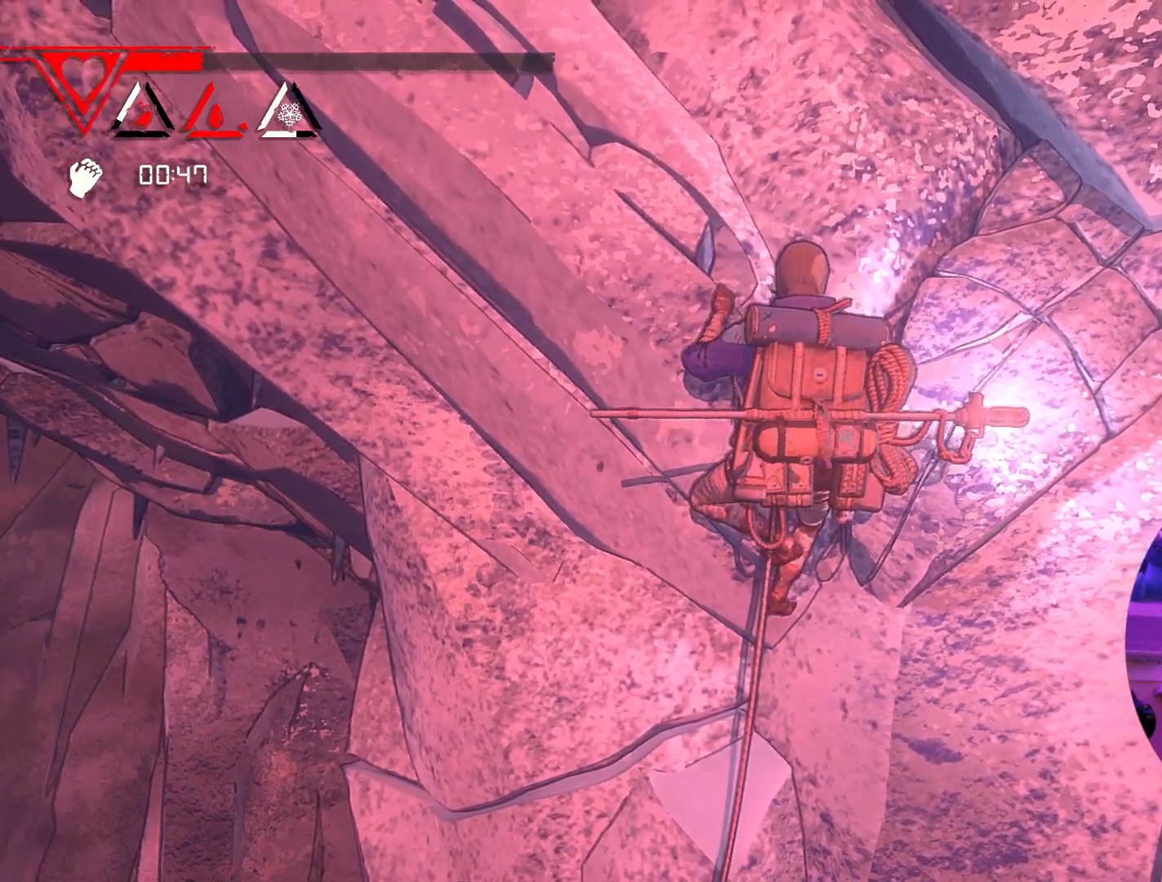
Gameplay with a controller (Xbox layout); each line is a JSON object with the inputs held at the frame after it. "events" lists button and stick changes between this image and that frame as [ms after this image, input, new state], when the widget could be followed in between.
{"buttons": [], "left_stick": "up-right", "right_stick": "center", "events": [[117, "left_stick", "up-right"]]}
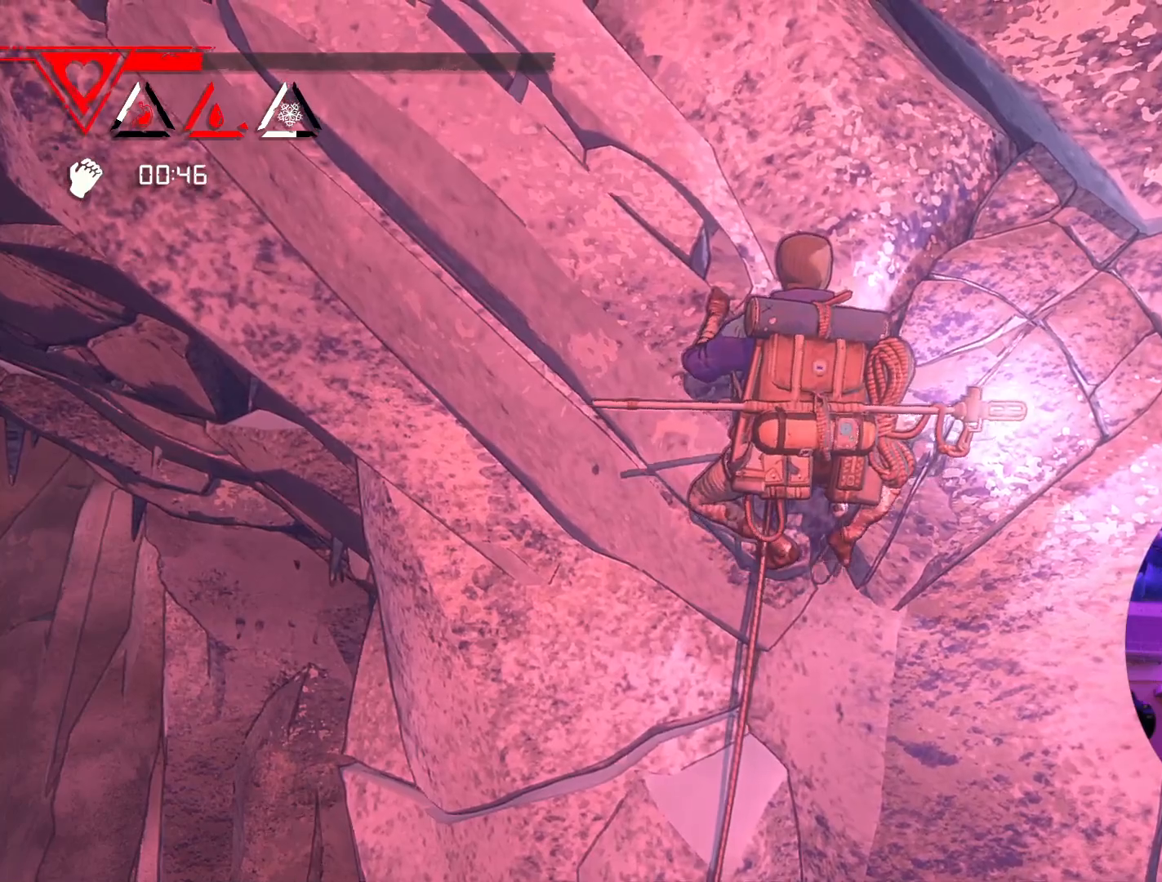
{"buttons": ["R1"], "left_stick": "center", "right_stick": "center", "events": [[83, "R1", "down"], [150, "left_stick", "center"]]}
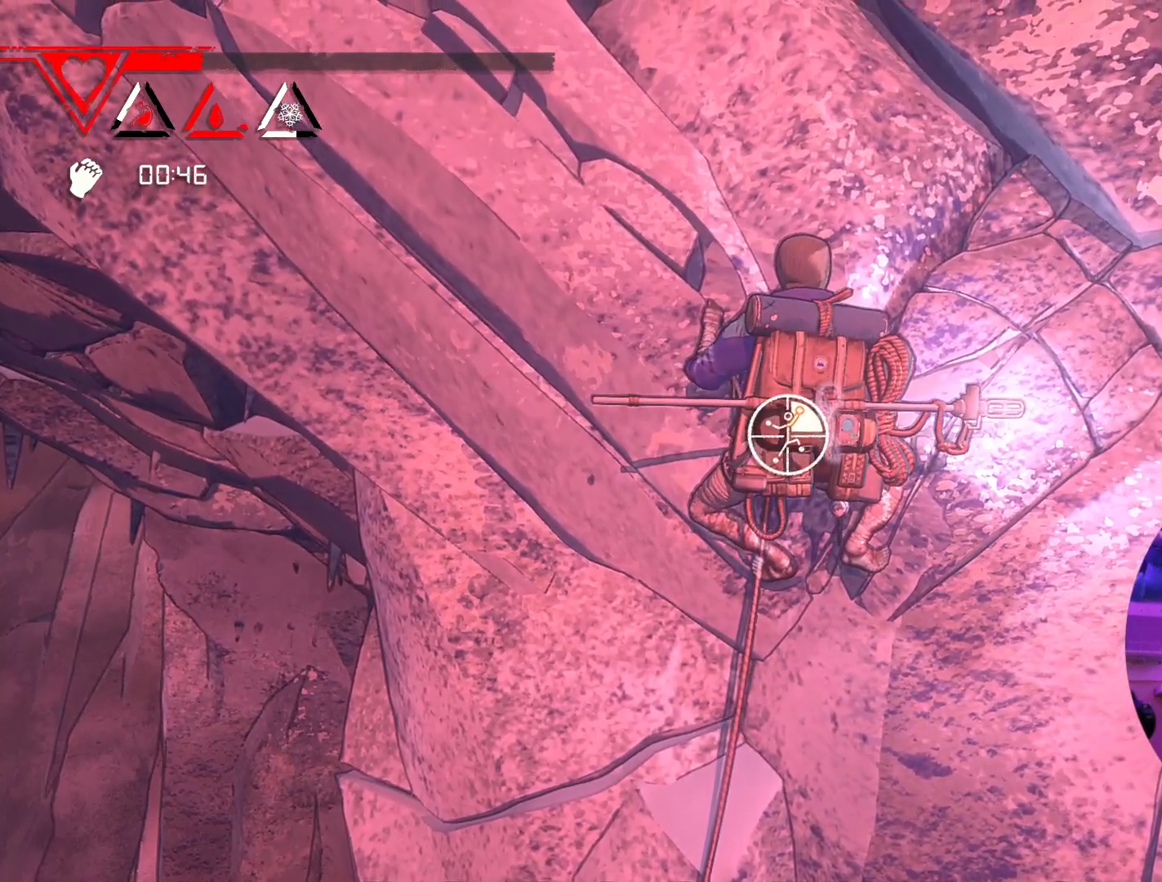
{"buttons": [], "left_stick": "up-right", "right_stick": "center", "events": [[117, "left_stick", "up-right"], [417, "R1", "up"]]}
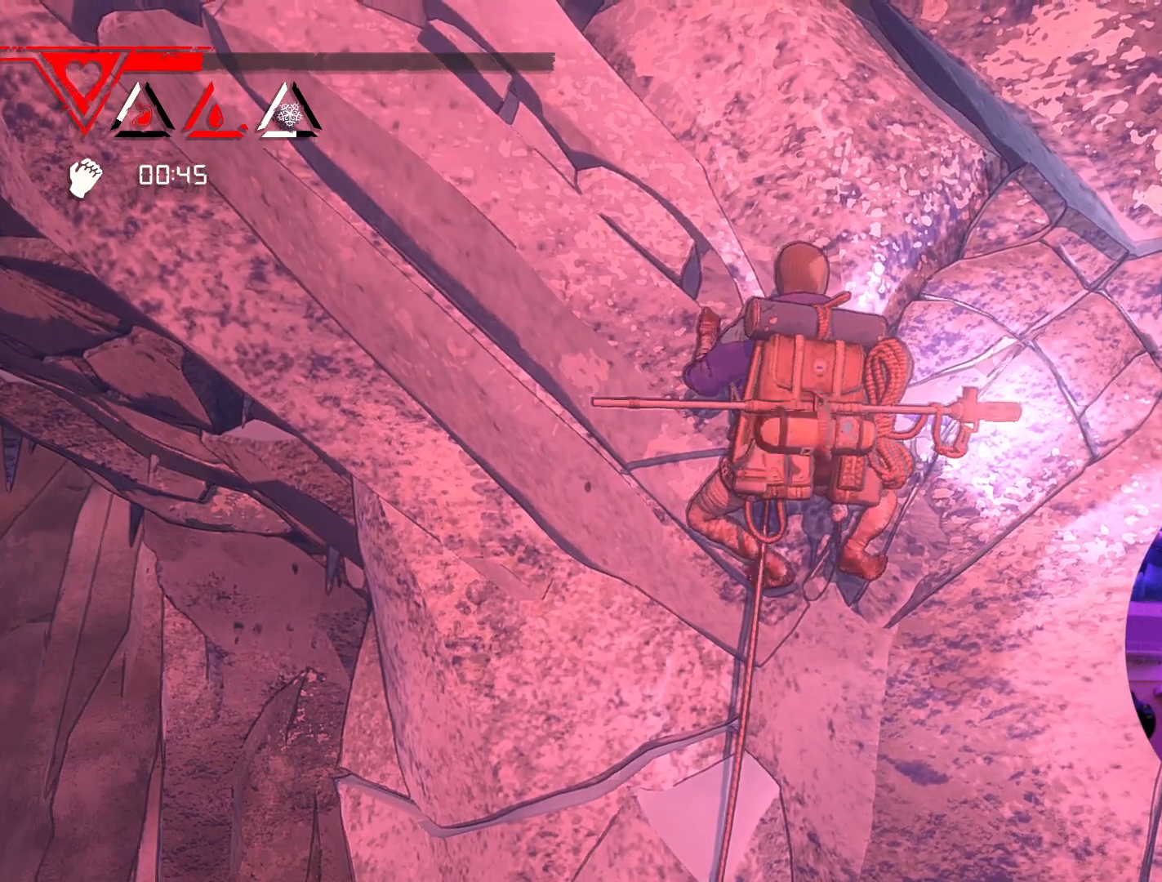
{"buttons": [], "left_stick": "up-right", "right_stick": "center", "events": []}
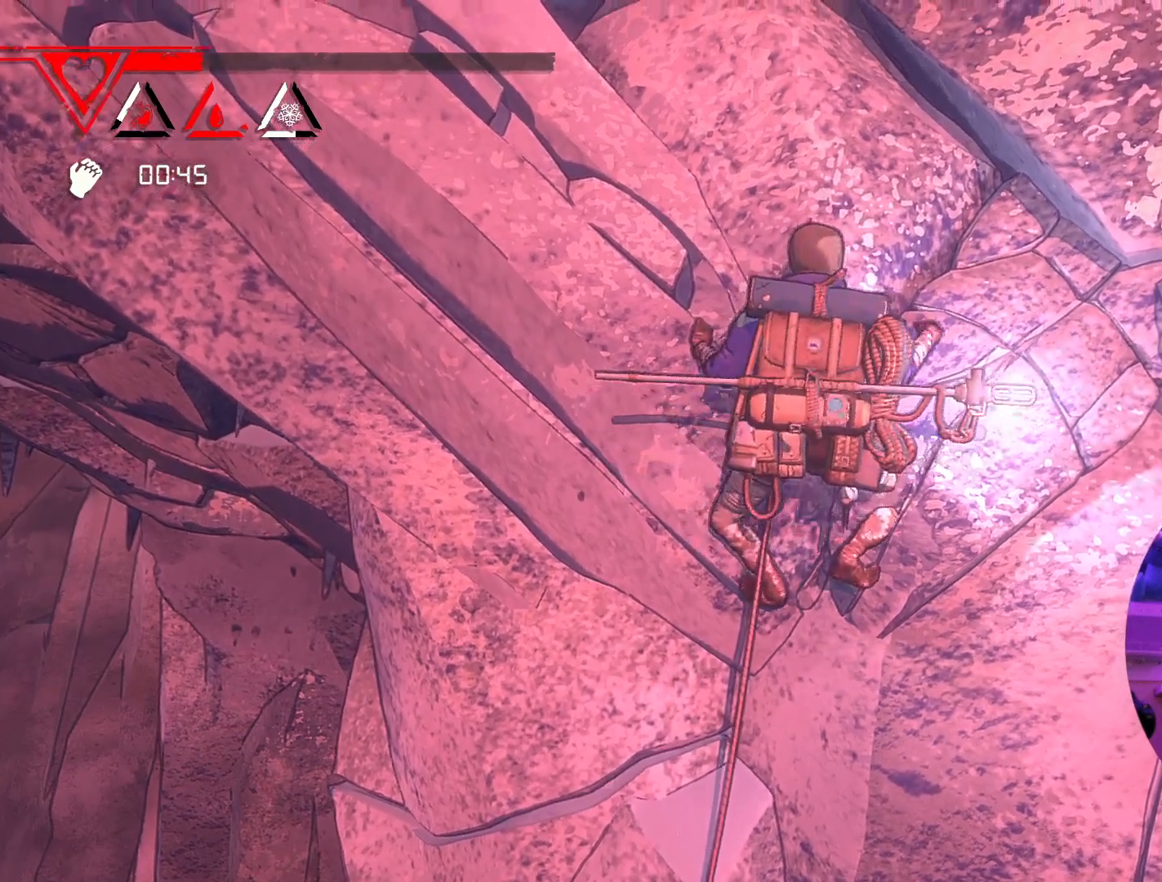
{"buttons": ["R1"], "left_stick": "up", "right_stick": "center", "events": [[167, "left_stick", "up"], [400, "R1", "down"]]}
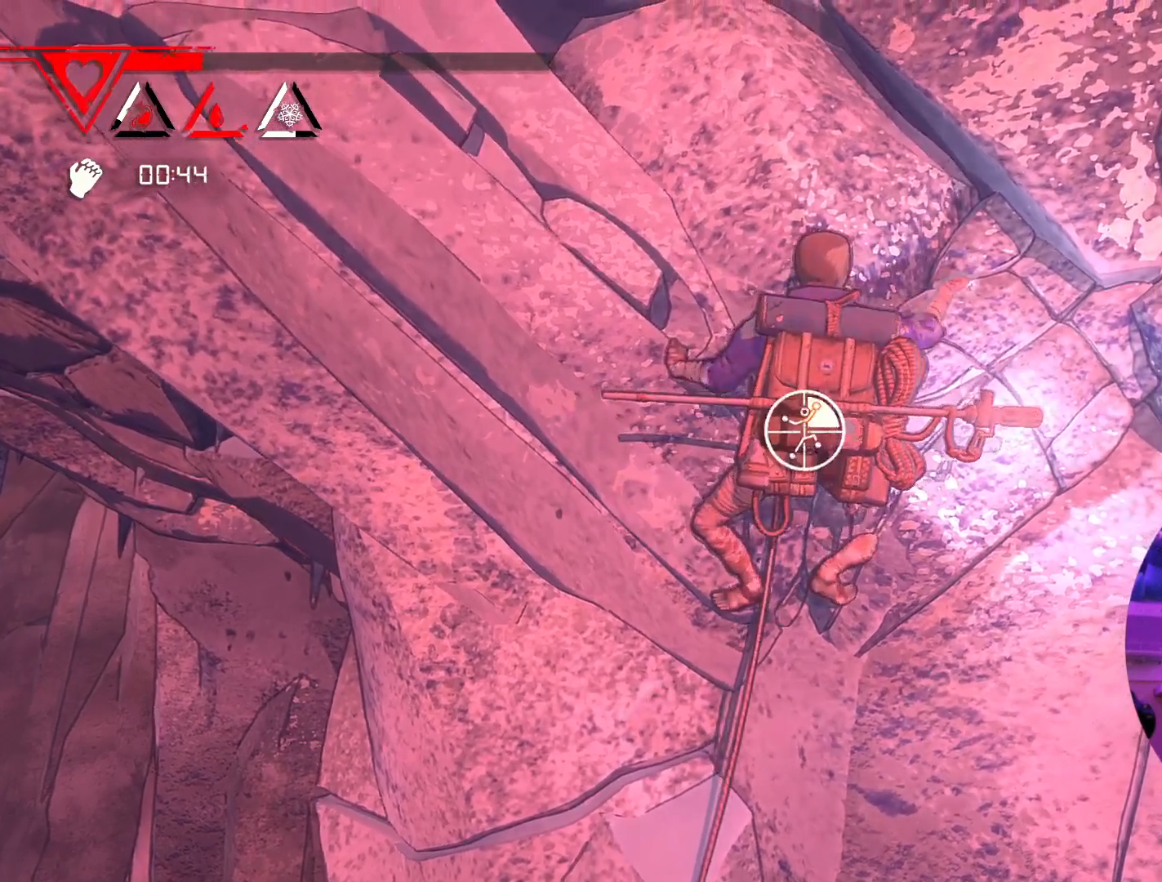
{"buttons": ["R1"], "left_stick": "left", "right_stick": "center", "events": [[17, "left_stick", "center"], [450, "left_stick", "left"]]}
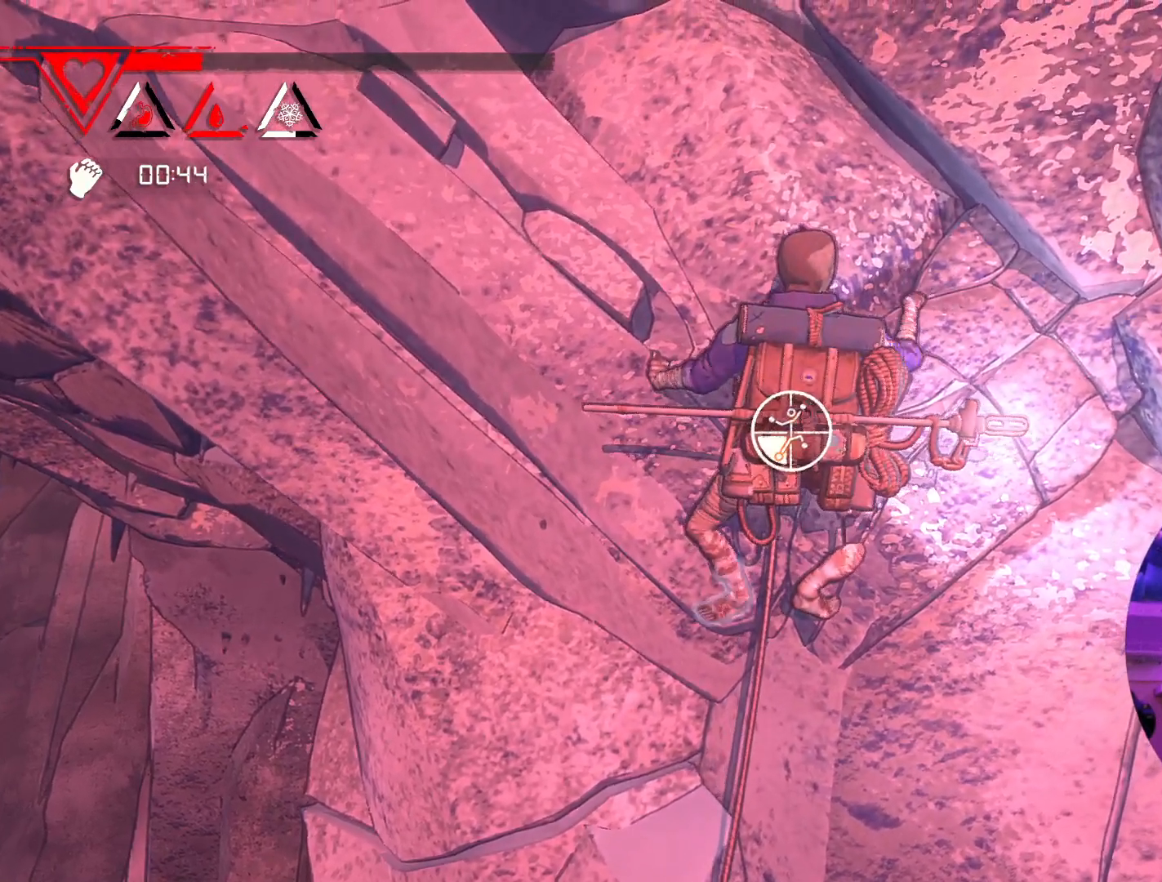
{"buttons": ["R1"], "left_stick": "up-left", "right_stick": "center", "events": [[233, "left_stick", "up-left"]]}
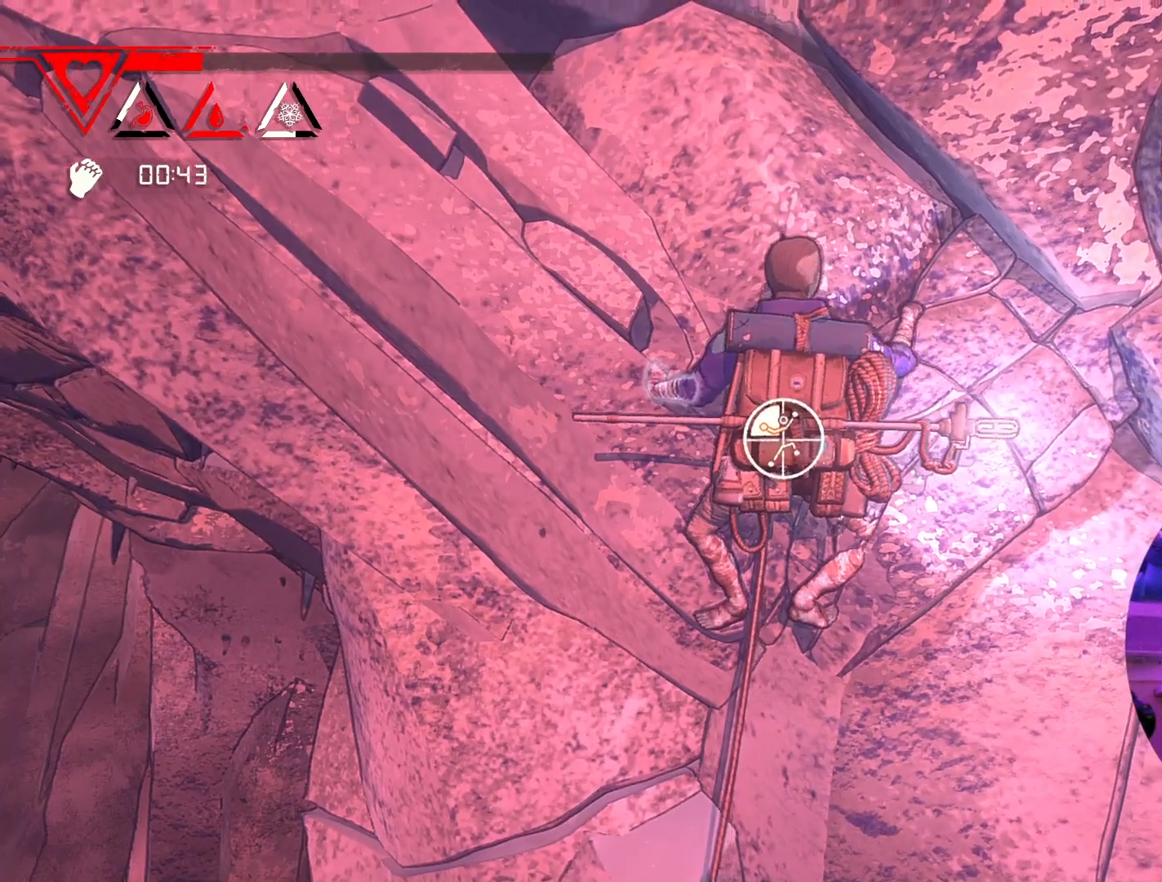
{"buttons": [], "left_stick": "up", "right_stick": "center", "events": [[283, "R1", "up"], [317, "left_stick", "up"]]}
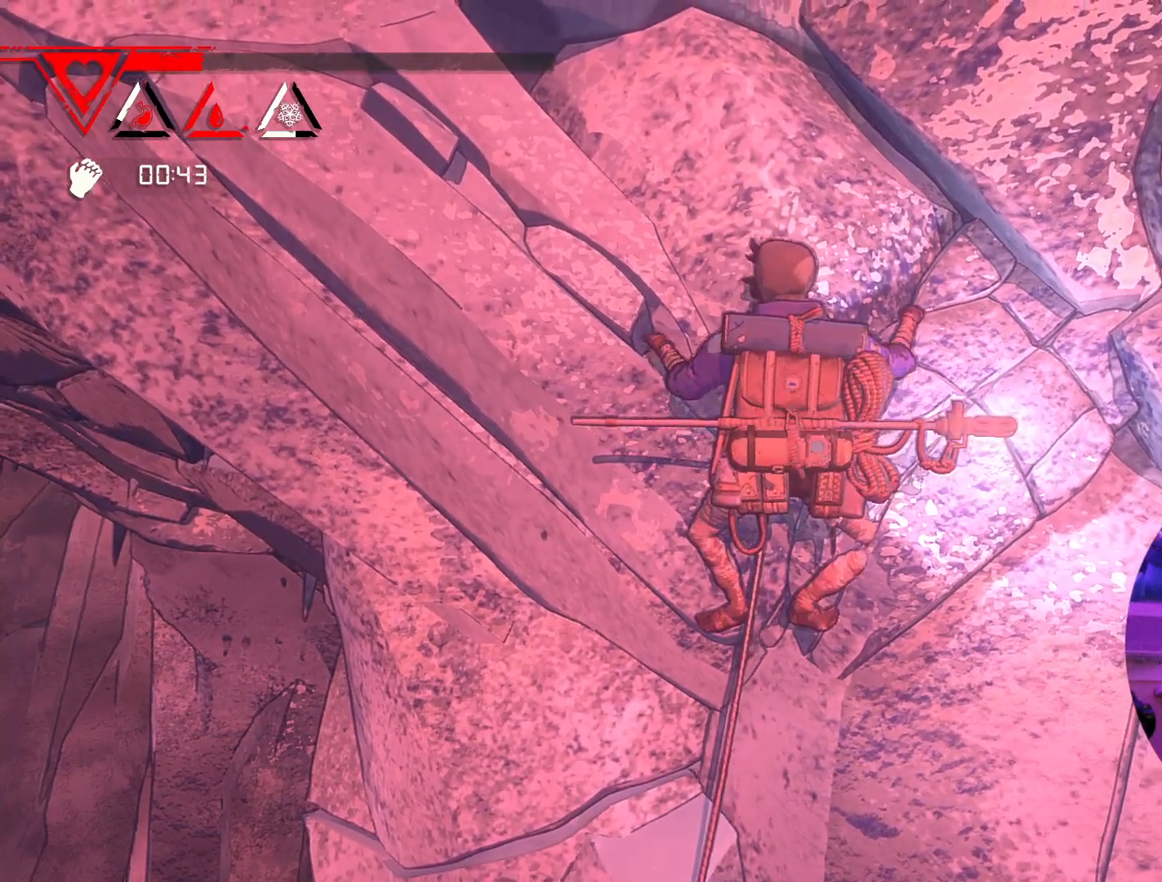
{"buttons": [], "left_stick": "up-right", "right_stick": "center", "events": [[117, "left_stick", "up-right"]]}
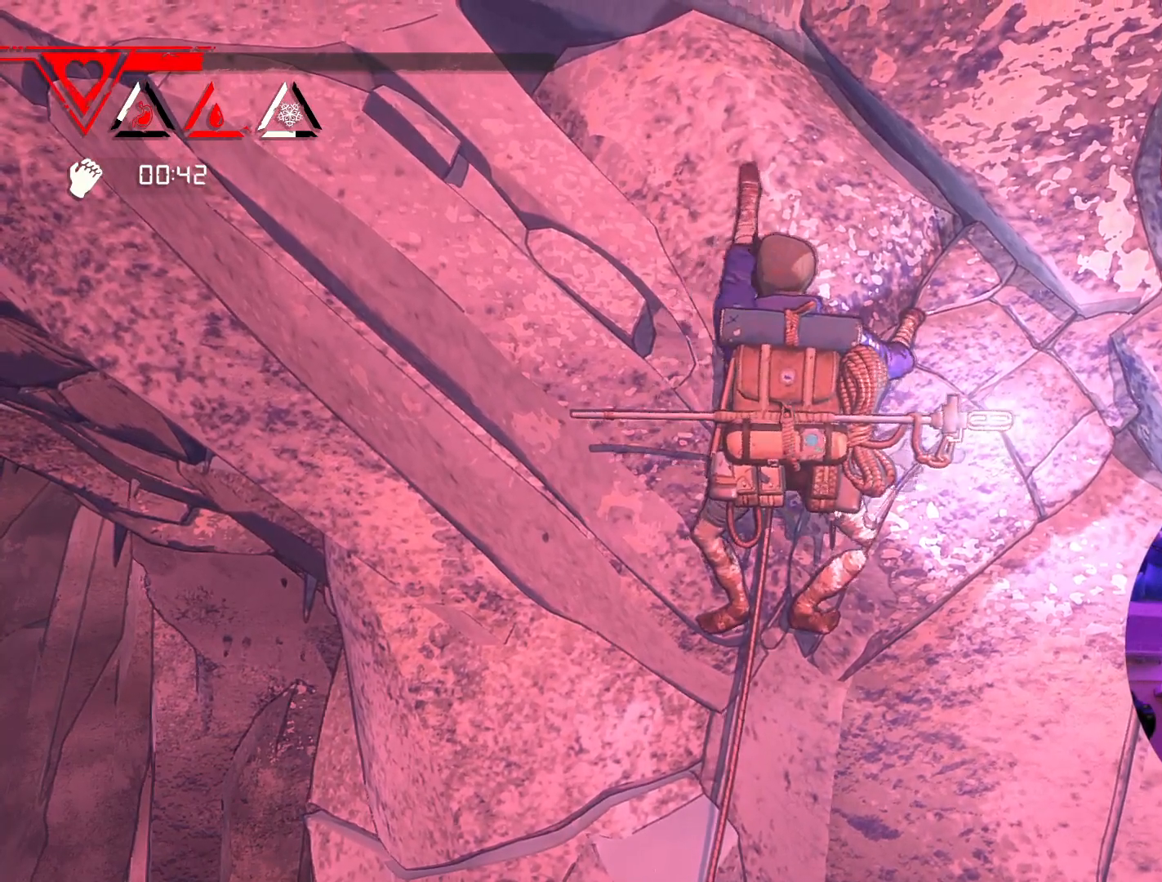
{"buttons": [], "left_stick": "right", "right_stick": "center", "events": [[200, "left_stick", "right"]]}
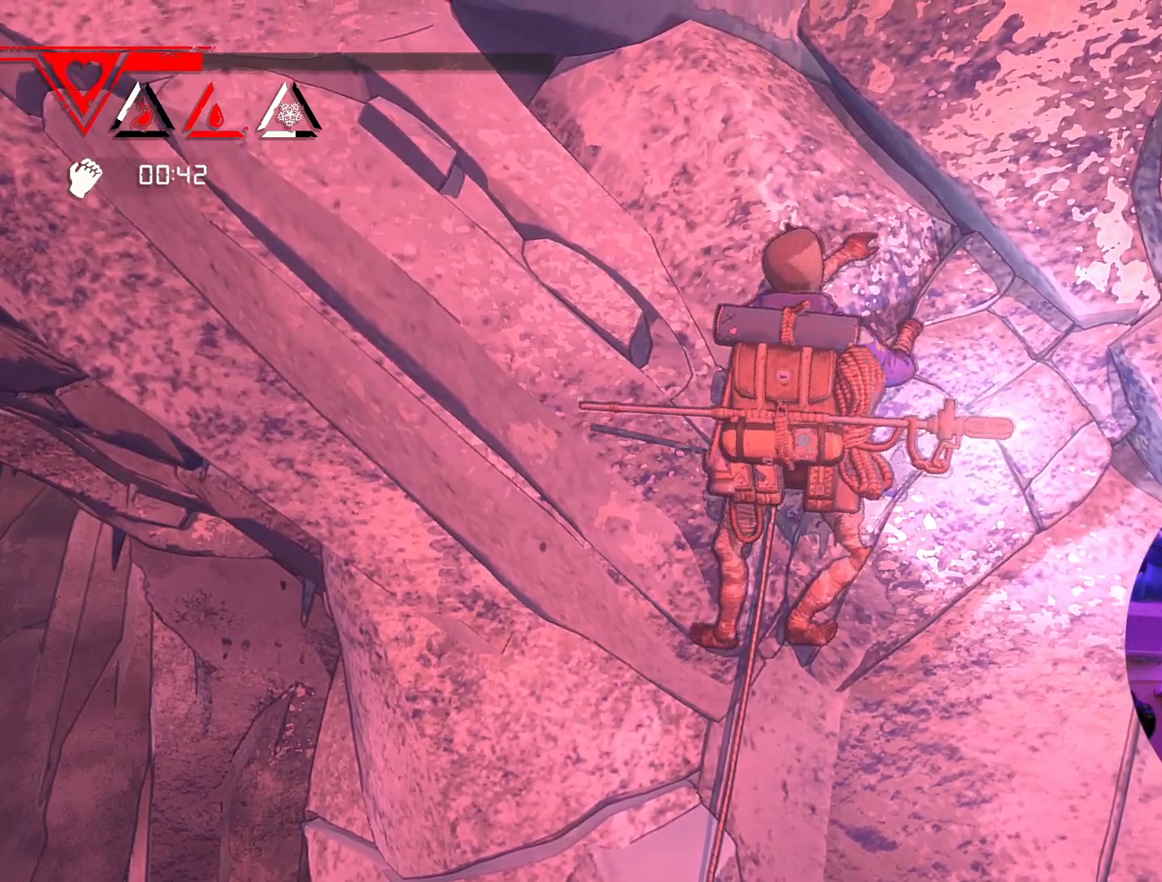
{"buttons": ["R1"], "left_stick": "center", "right_stick": "center", "events": [[117, "left_stick", "down-right"], [300, "left_stick", "center"], [350, "R1", "down"]]}
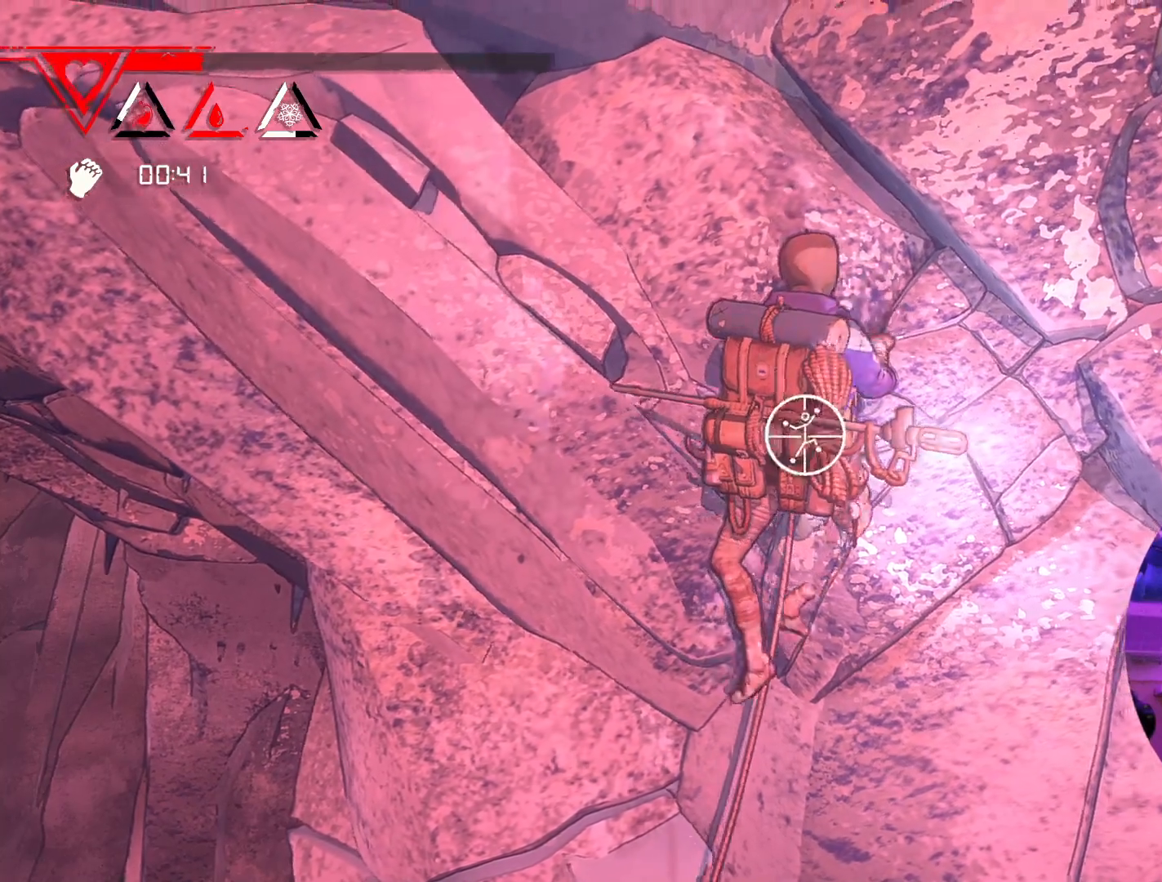
{"buttons": ["R1"], "left_stick": "down-right", "right_stick": "center", "events": [[500, "left_stick", "down-right"]]}
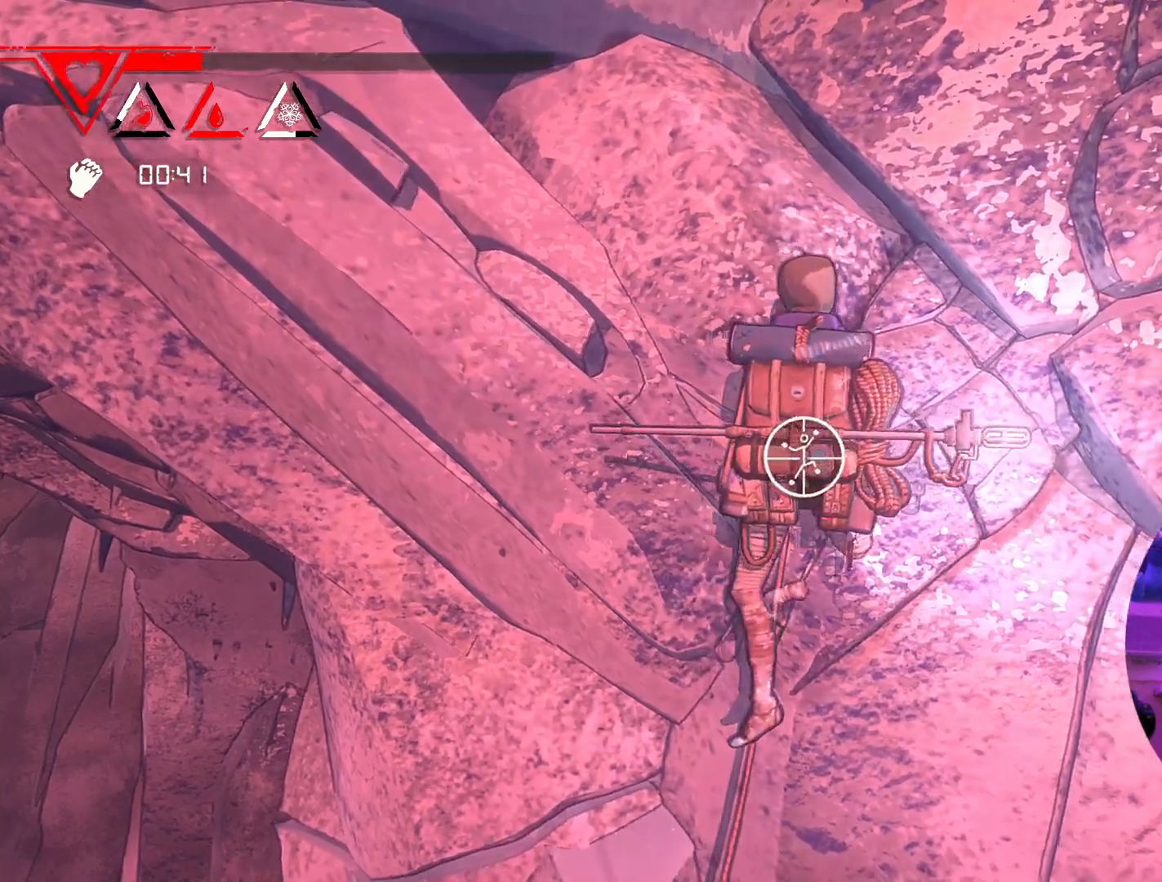
{"buttons": ["R1"], "left_stick": "down-left", "right_stick": "center", "events": [[200, "left_stick", "down-left"]]}
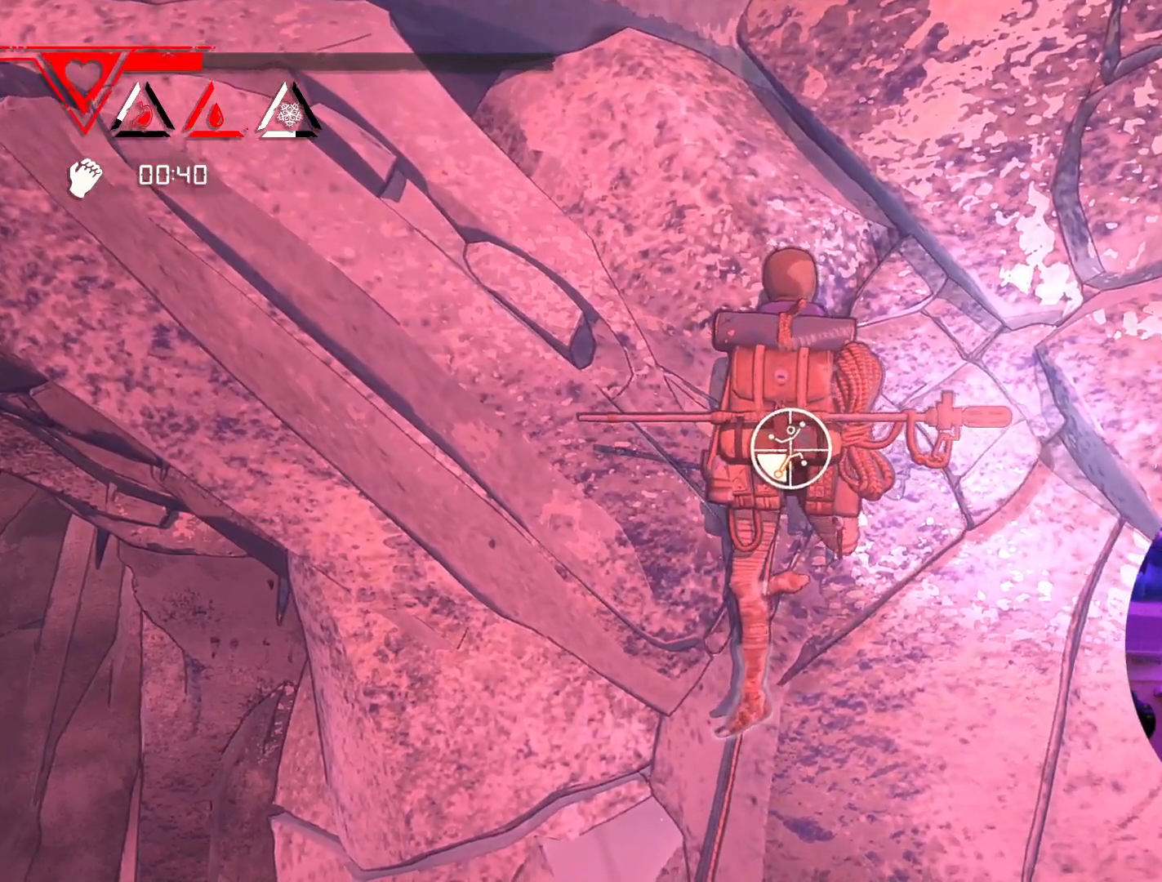
{"buttons": [], "left_stick": "up", "right_stick": "center", "events": [[300, "R1", "up"], [367, "left_stick", "up-left"], [417, "left_stick", "up"]]}
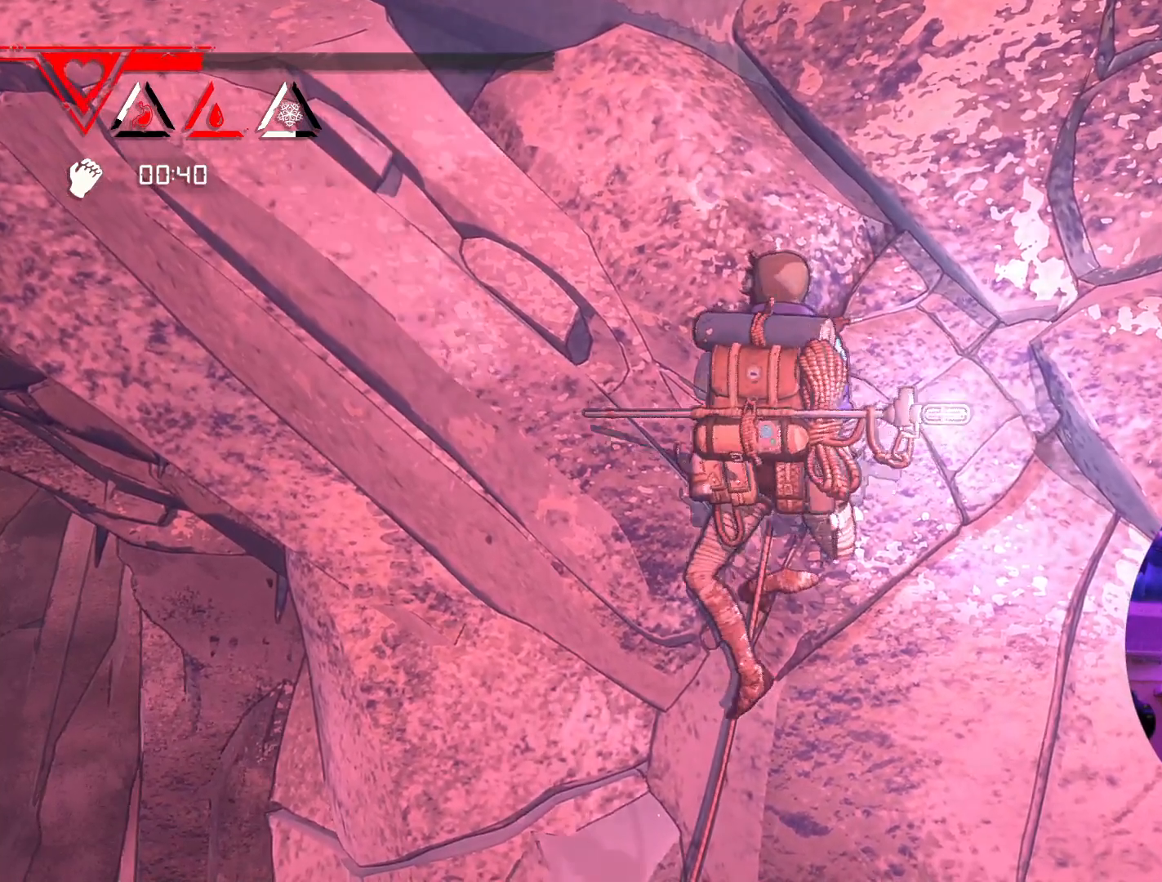
{"buttons": [], "left_stick": "up-left", "right_stick": "center", "events": [[300, "left_stick", "up-left"]]}
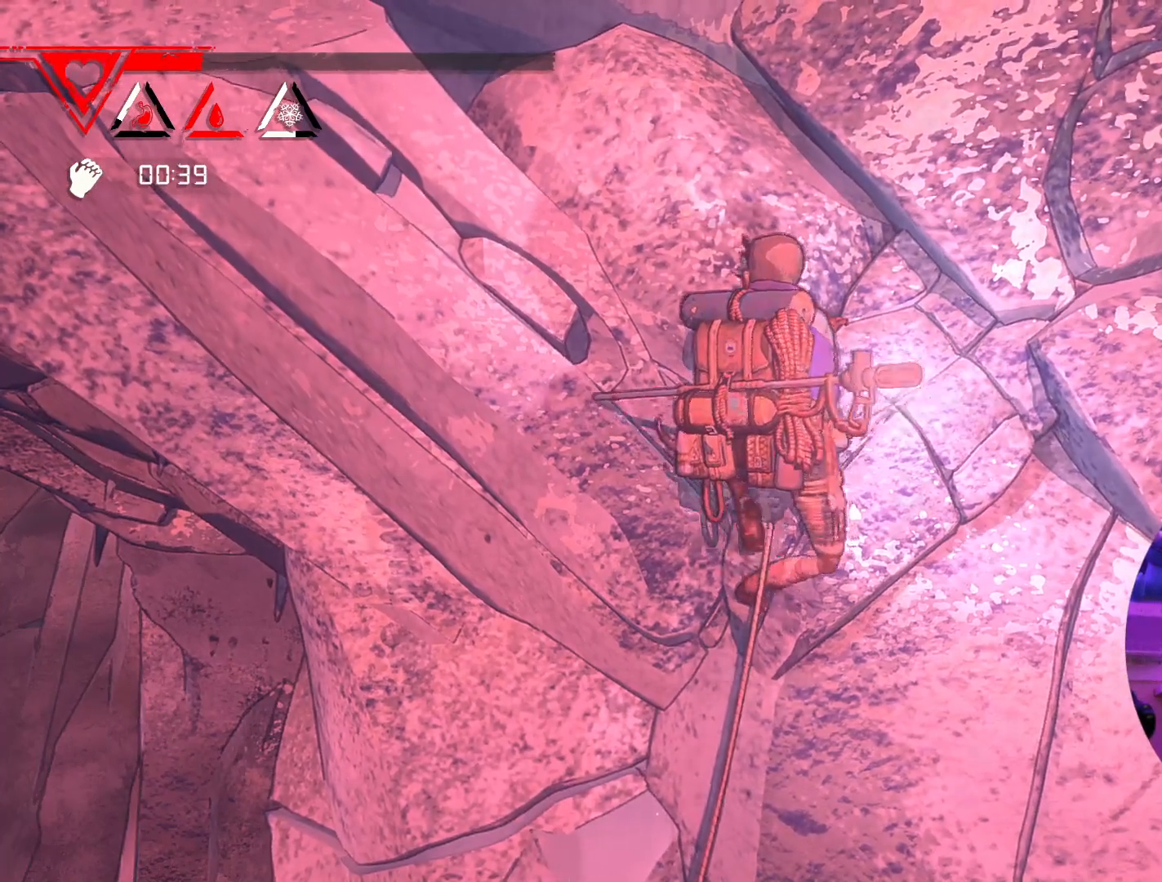
{"buttons": ["R1"], "left_stick": "up", "right_stick": "center", "events": [[233, "left_stick", "up"], [467, "R1", "down"]]}
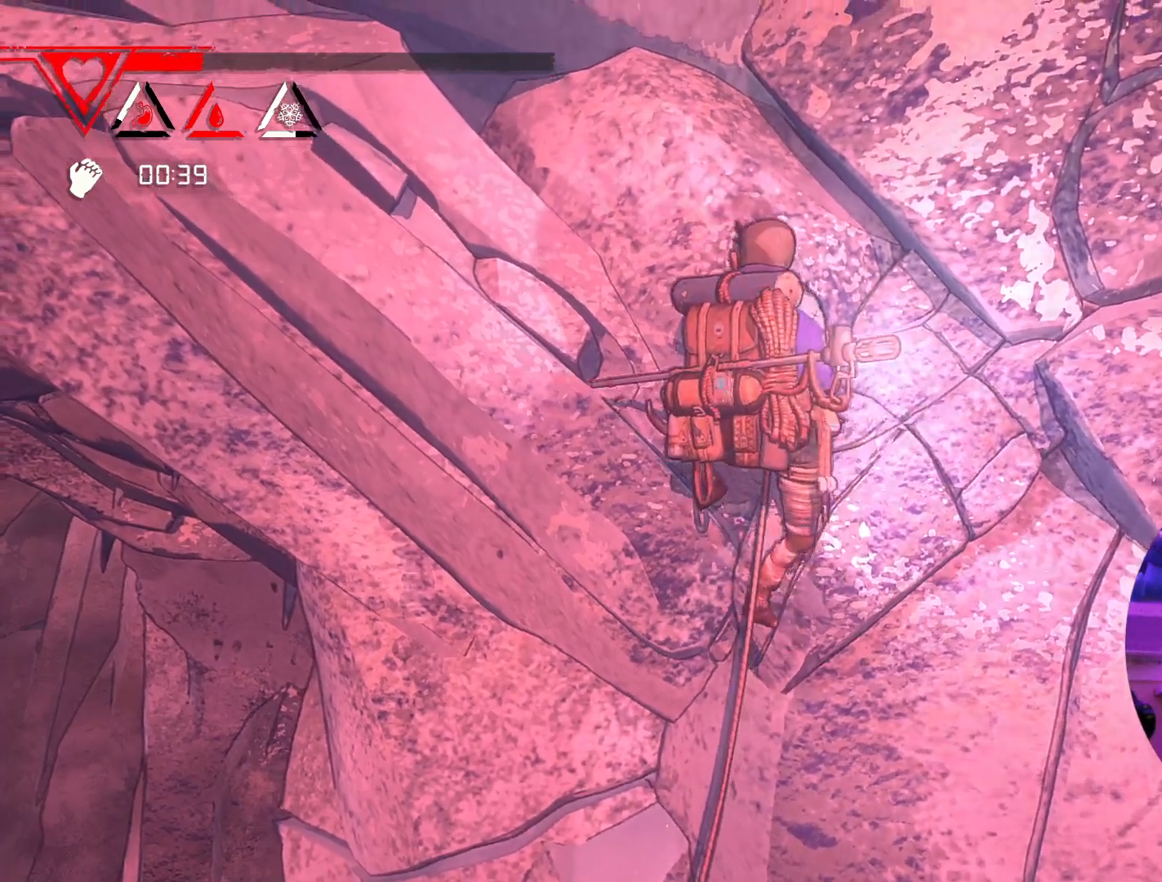
{"buttons": ["R1"], "left_stick": "center", "right_stick": "center", "events": [[83, "left_stick", "center"]]}
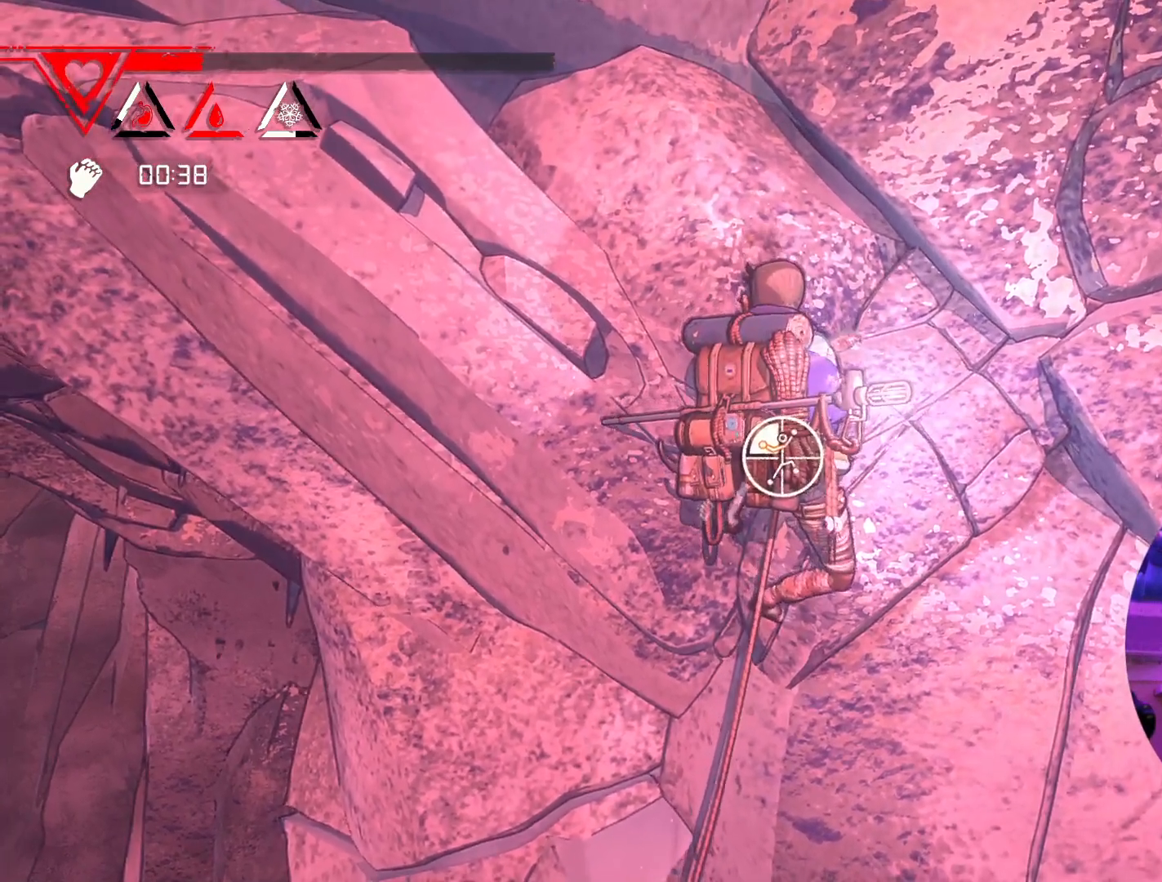
{"buttons": [], "left_stick": "right", "right_stick": "center", "events": [[183, "left_stick", "down-right"], [467, "left_stick", "right"], [500, "R1", "up"]]}
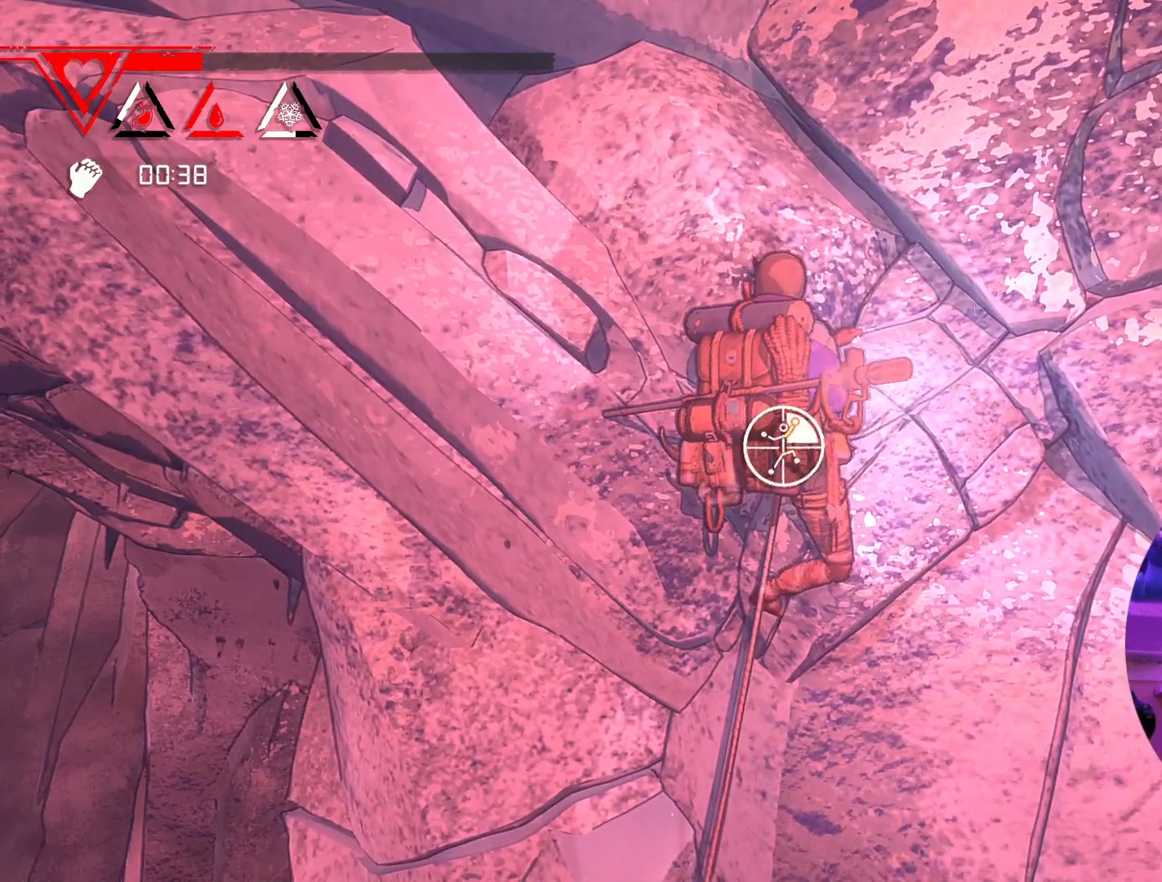
{"buttons": [], "left_stick": "up", "right_stick": "center", "events": [[17, "left_stick", "up-right"], [67, "left_stick", "up"]]}
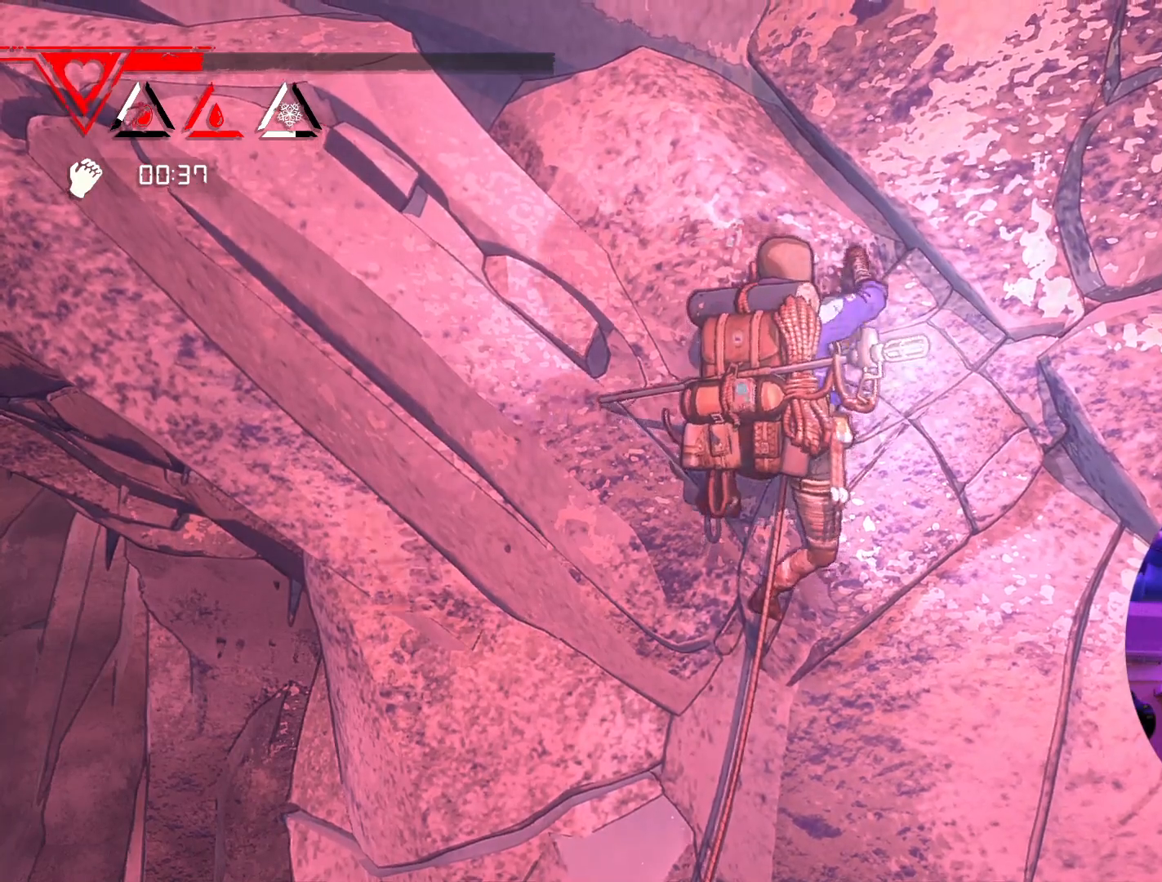
{"buttons": [], "left_stick": "up-right", "right_stick": "center", "events": [[383, "left_stick", "up-right"]]}
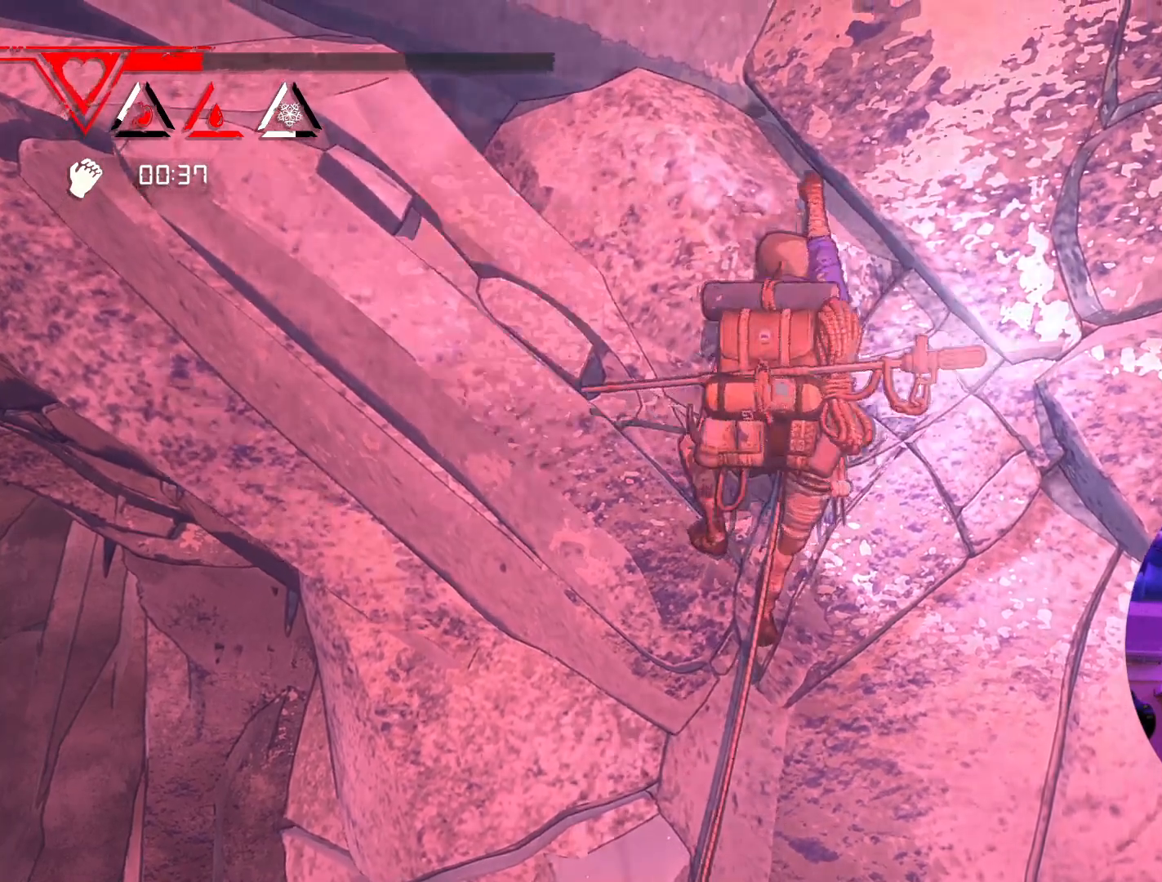
{"buttons": ["R1"], "left_stick": "center", "right_stick": "center", "events": [[133, "left_stick", "center"], [283, "R1", "down"]]}
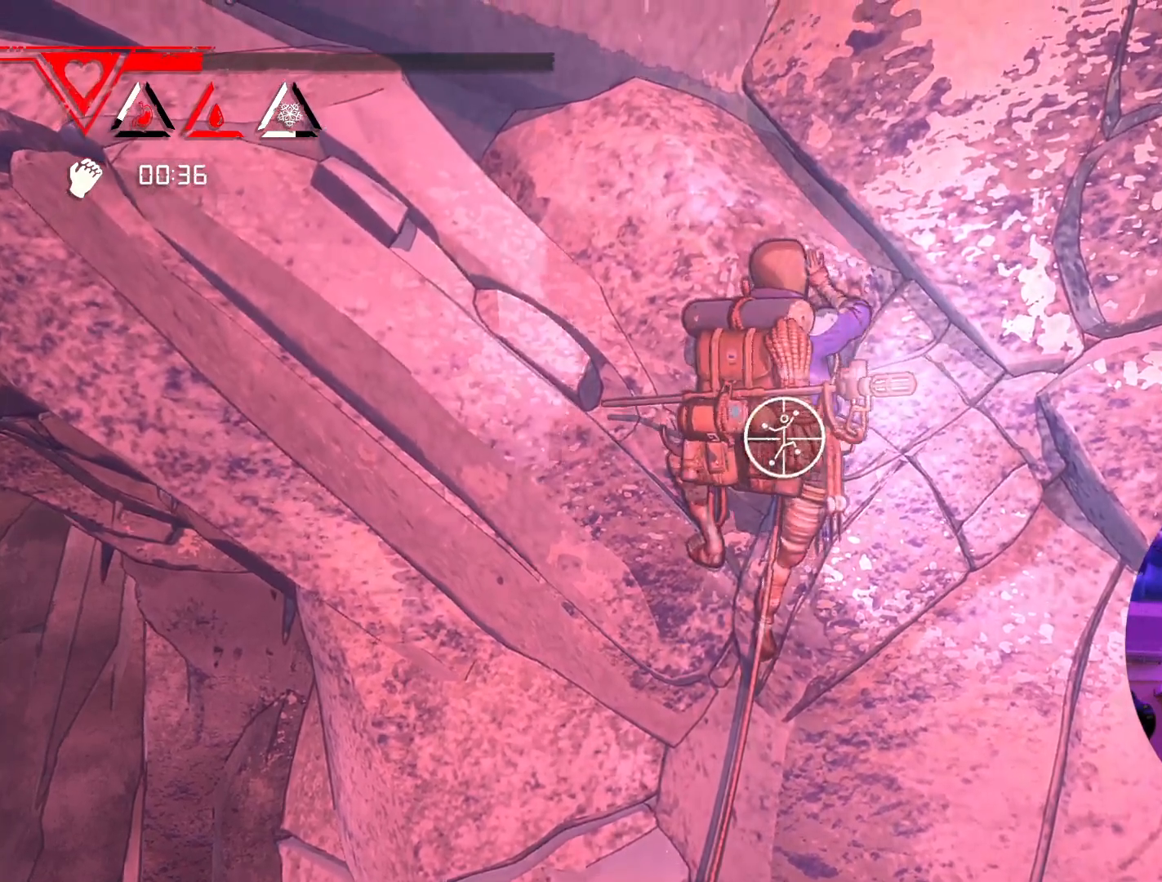
{"buttons": ["R1"], "left_stick": "center", "right_stick": "center", "events": []}
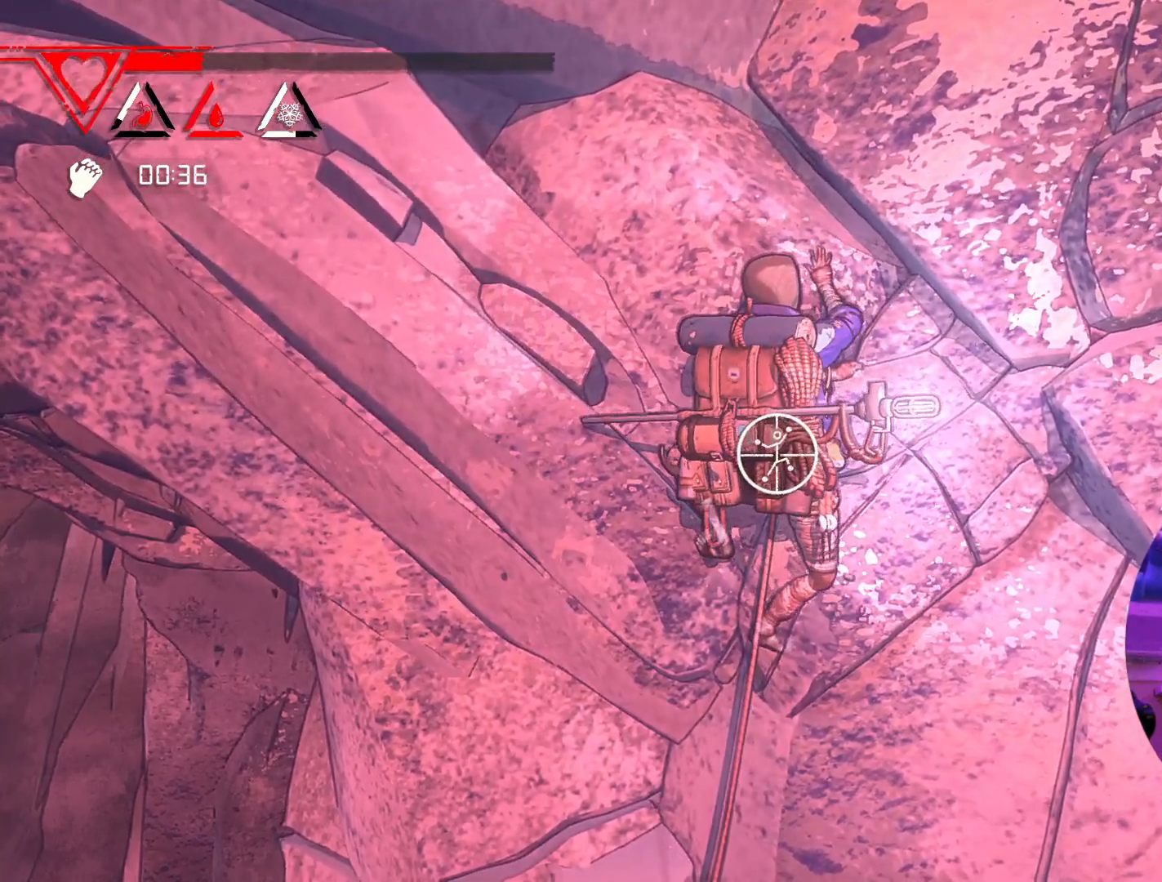
{"buttons": ["R1"], "left_stick": "up-right", "right_stick": "center", "events": [[150, "left_stick", "right"], [350, "left_stick", "up-right"]]}
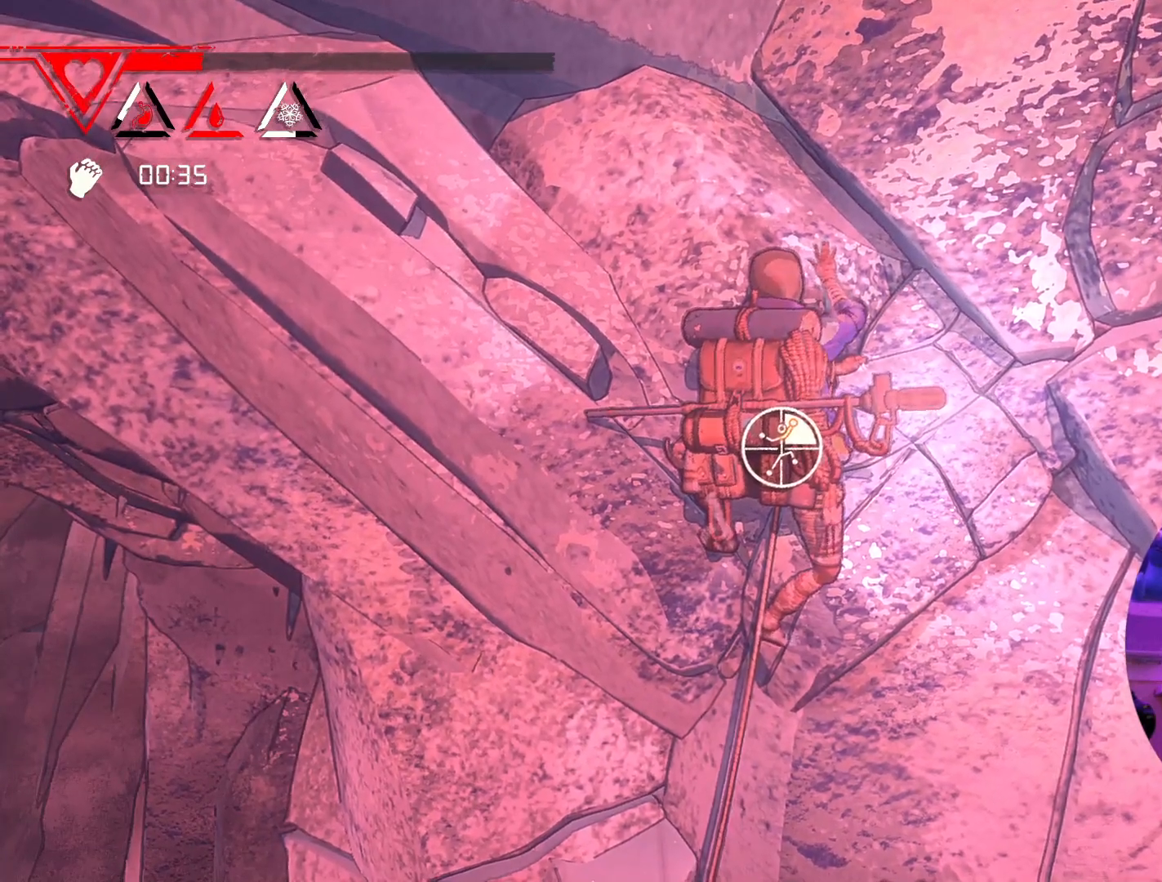
{"buttons": [], "left_stick": "down-left", "right_stick": "center", "events": [[50, "R1", "up"], [233, "left_stick", "right"], [400, "left_stick", "center"], [500, "left_stick", "down-left"]]}
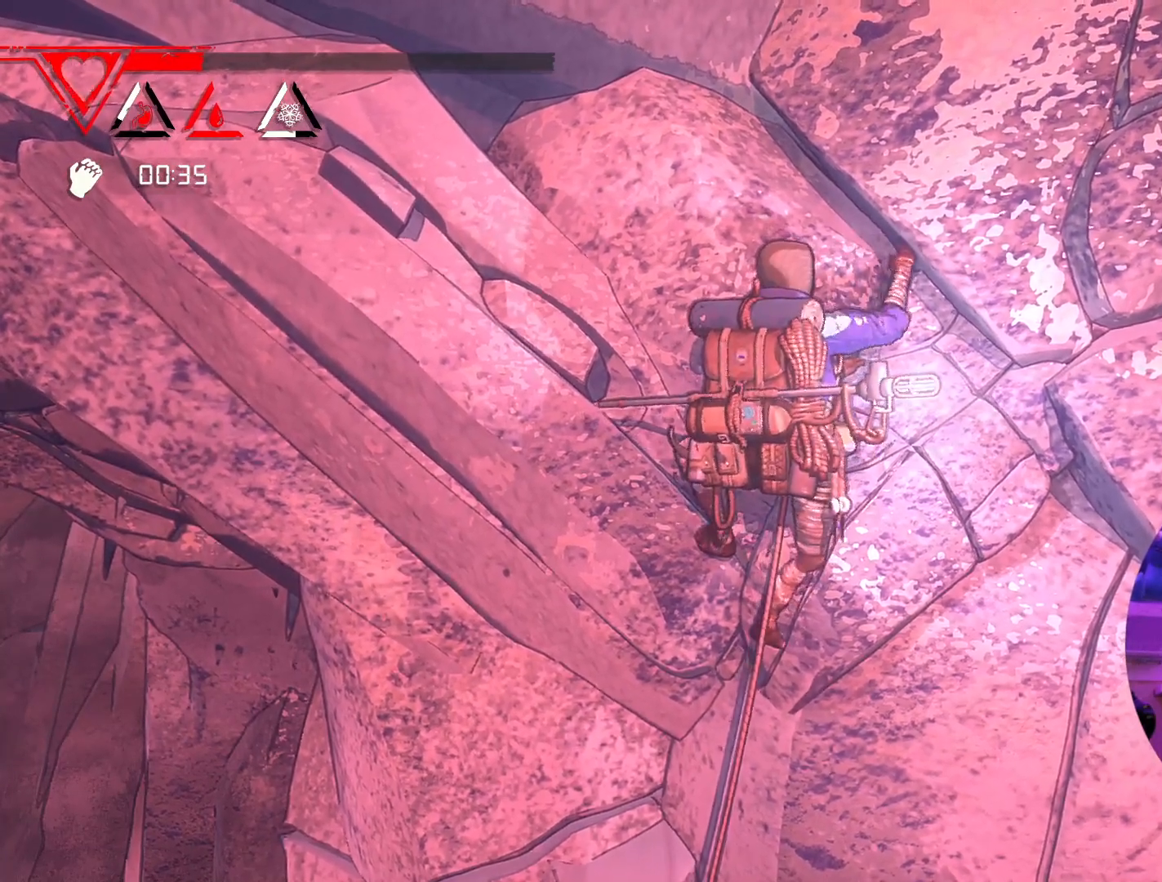
{"buttons": ["R1"], "left_stick": "center", "right_stick": "center", "events": [[117, "left_stick", "center"], [267, "R1", "down"]]}
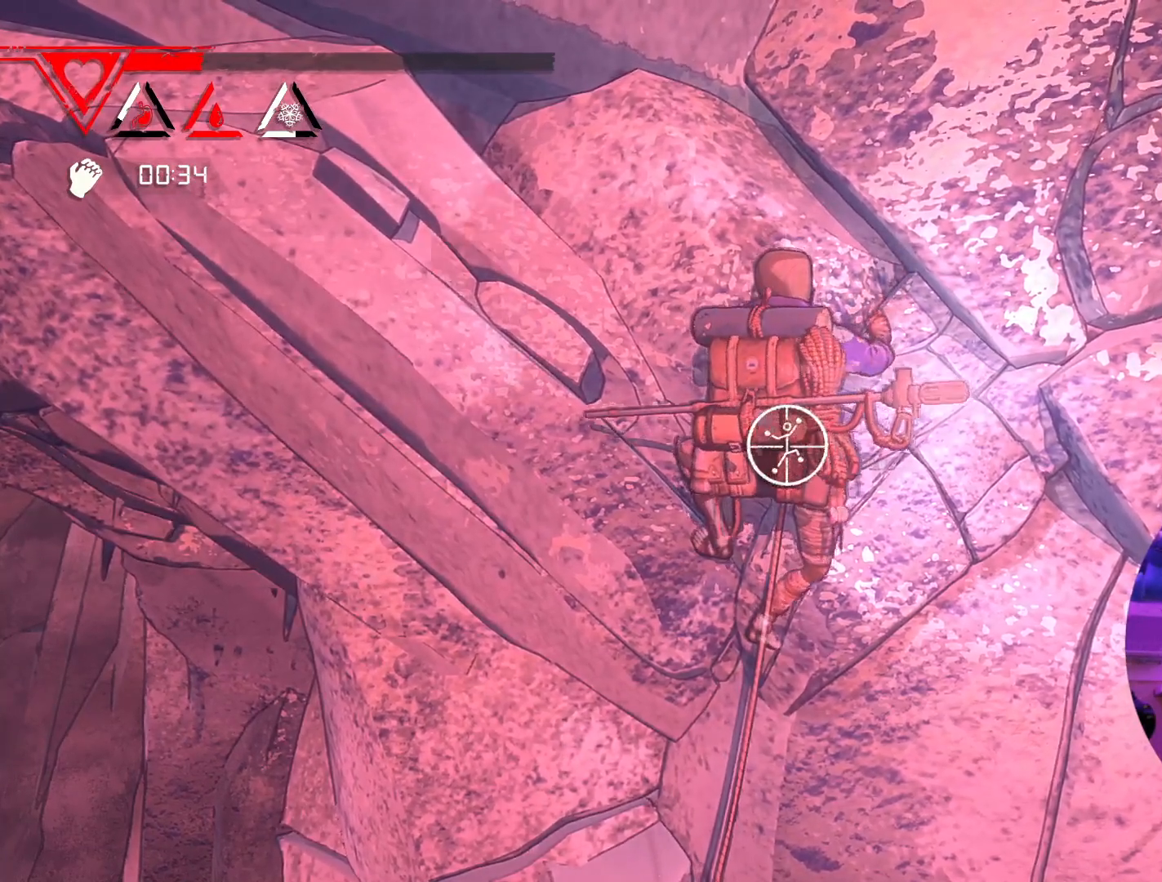
{"buttons": ["R1"], "left_stick": "right", "right_stick": "center", "events": [[267, "left_stick", "down-right"], [417, "left_stick", "right"]]}
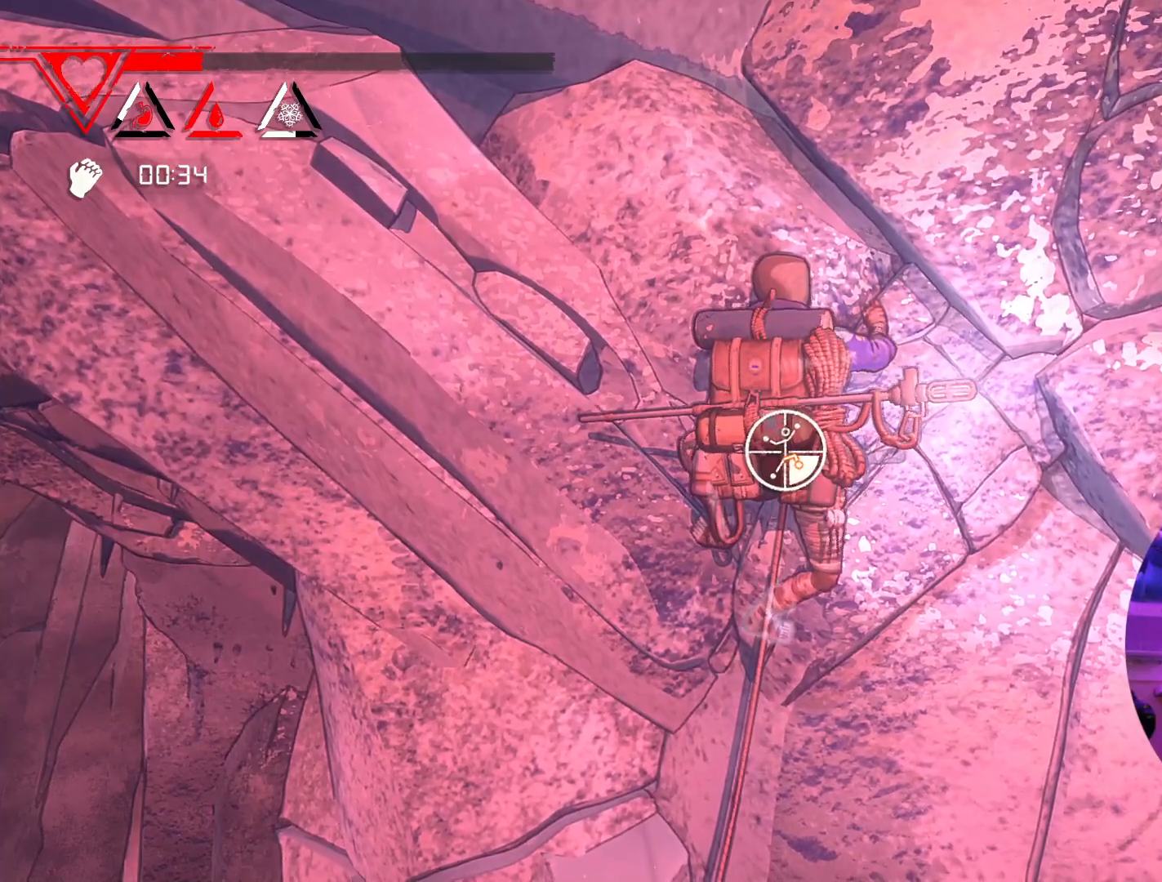
{"buttons": [], "left_stick": "up-right", "right_stick": "center", "events": [[83, "R1", "up"], [100, "left_stick", "up-right"]]}
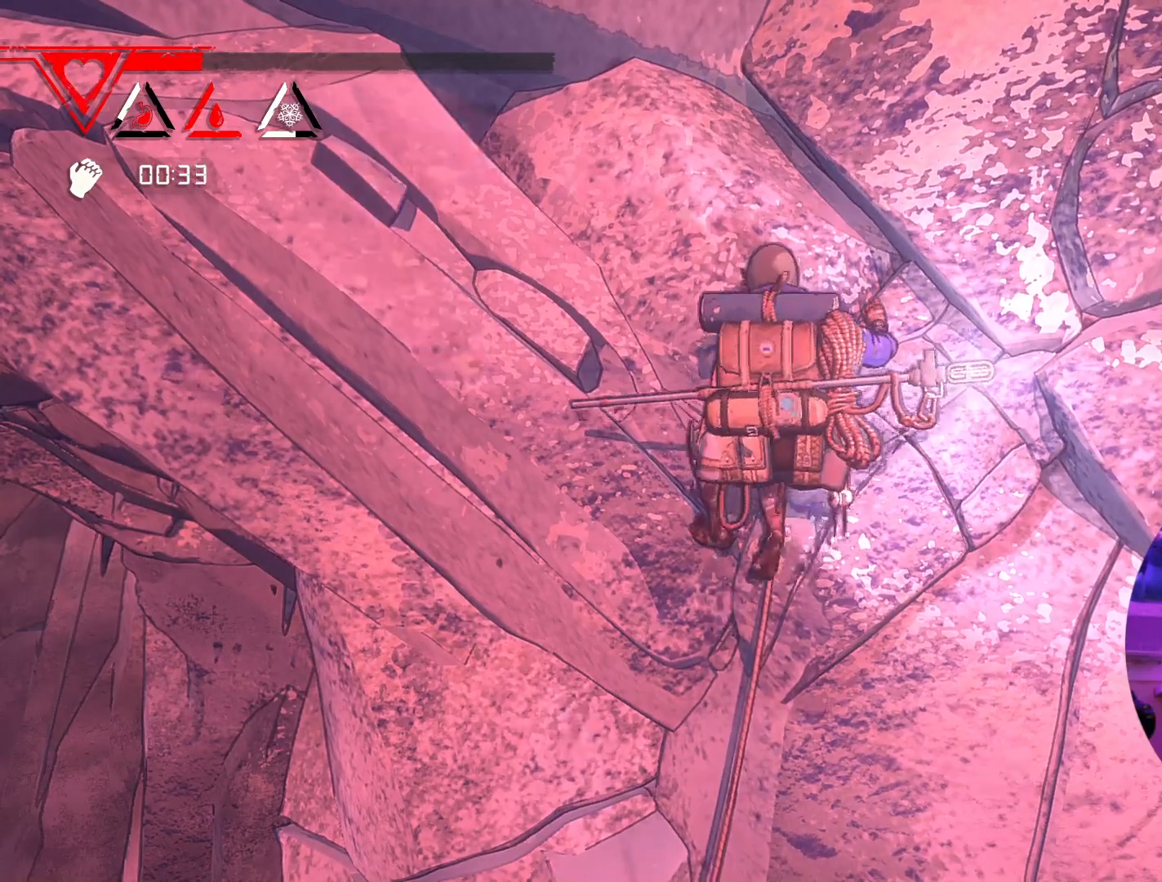
{"buttons": [], "left_stick": "up", "right_stick": "center", "events": [[433, "left_stick", "up"]]}
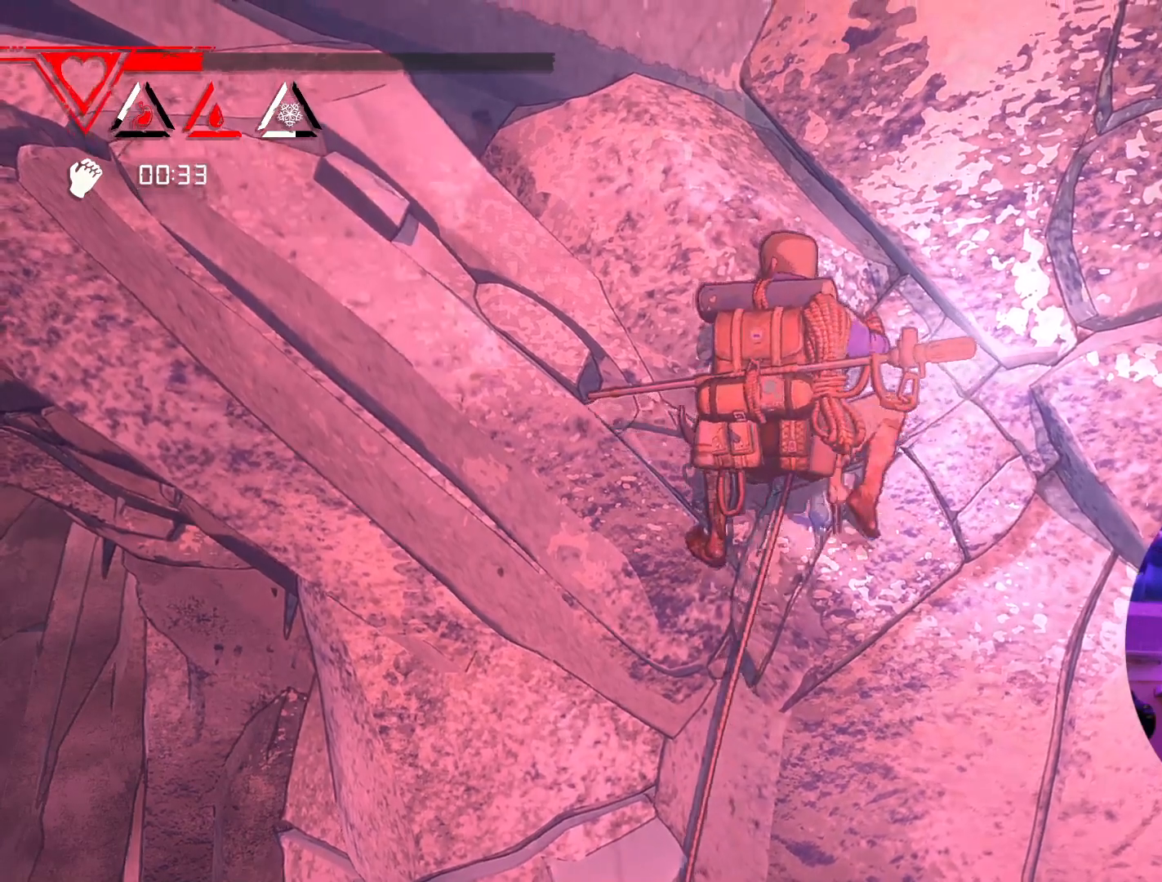
{"buttons": [], "left_stick": "up", "right_stick": "center", "events": []}